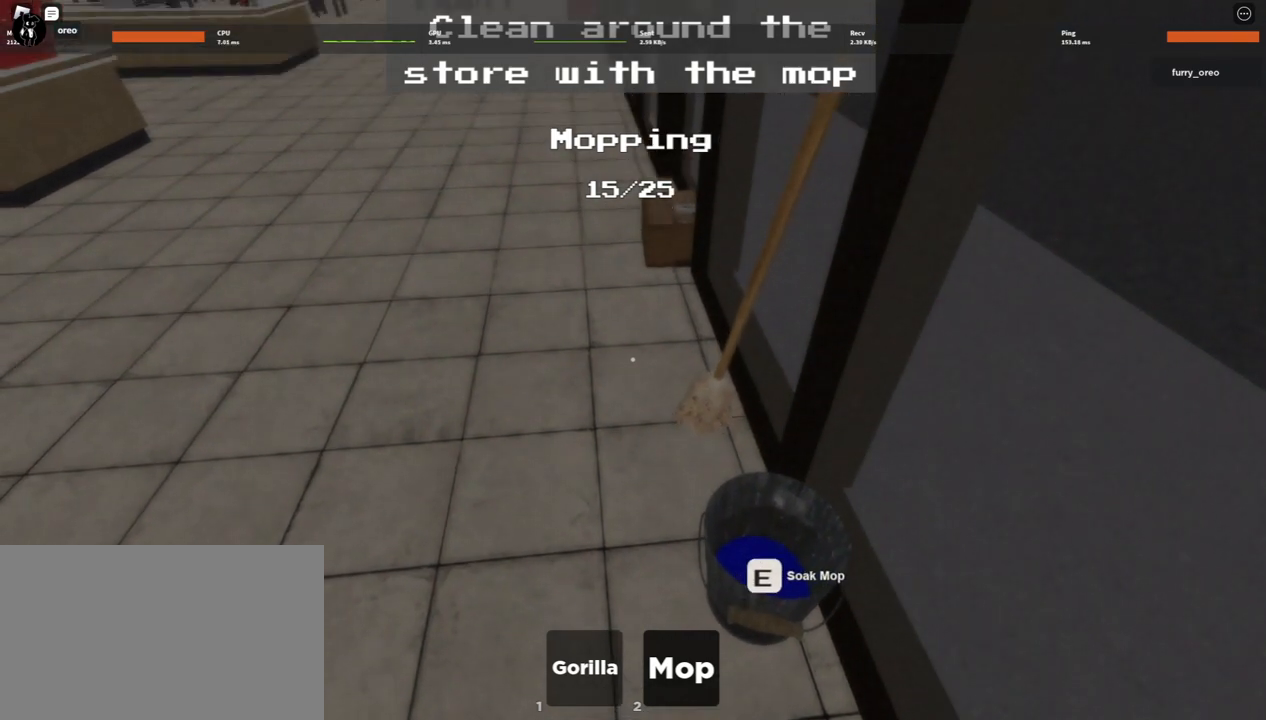
Gameplay with keyboard and mouse; each line is a JSON object with the keys and mouse buttons held at the frame after it. "events" lists presses ("down") and releases ("up") of "1", "2", "3", "4", "5", "a", "alt", "b", "c", "ctrl", "d", "e", "f", "g", "q", "r", "s", "shift", "space", "t", "tab", "tilde", "v", "w", "x", "z", "mouse_left", "mouse_wheel", "mouse_right", "mouse_mb4" and "mouse_mb5" between this image and that frame as [ms after this image, input, new state], when the widget could be followed in between. "mouse_left", "mouse_wheel", "mouse_right", "mouse_mb4", "mouse_mb5" = the "left", "wheel", "right", "mb4", "mb5" buttons of the "mouse" list. No other keys are recorded. "wheel" means that the mouse wheel is clicked or scrolled. Mouse movement is not recorded.
{"keys": [], "mouse": ["left"], "events": [[67, "mouse_left", "down"], [167, "mouse_left", "up"], [300, "mouse_left", "down"], [350, "mouse_left", "up"], [483, "mouse_left", "down"]]}
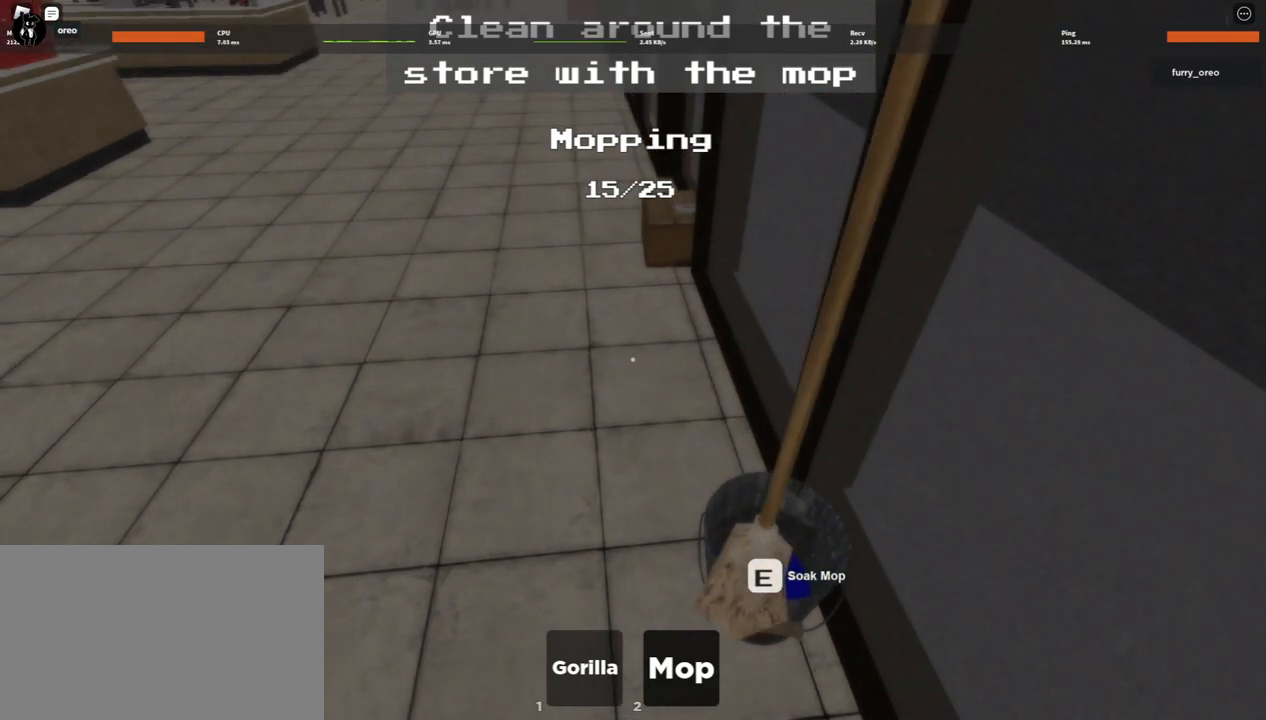
{"keys": [], "mouse": ["left"], "events": [[33, "mouse_left", "up"], [133, "e", "down"], [183, "e", "up"], [217, "mouse_left", "down"], [317, "mouse_left", "up"], [450, "mouse_left", "down"]]}
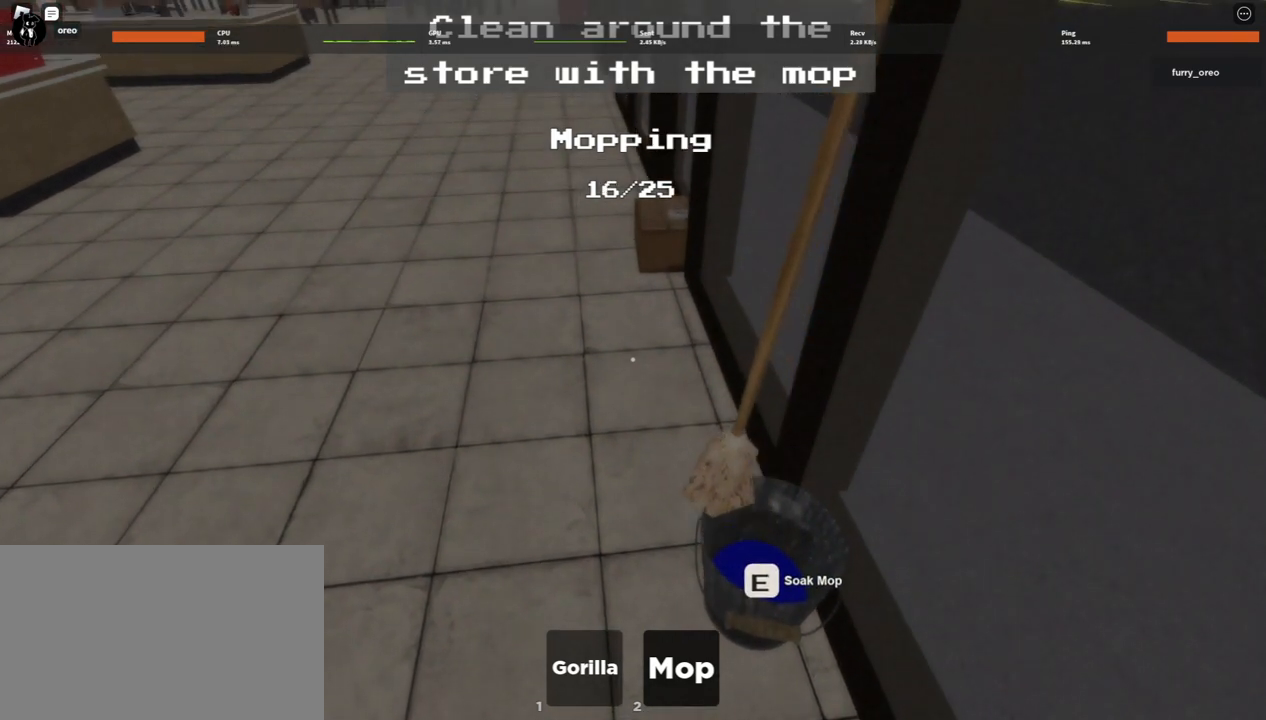
{"keys": [], "mouse": ["left"], "events": [[50, "mouse_left", "up"], [150, "mouse_left", "down"], [283, "mouse_left", "up"], [383, "mouse_left", "down"]]}
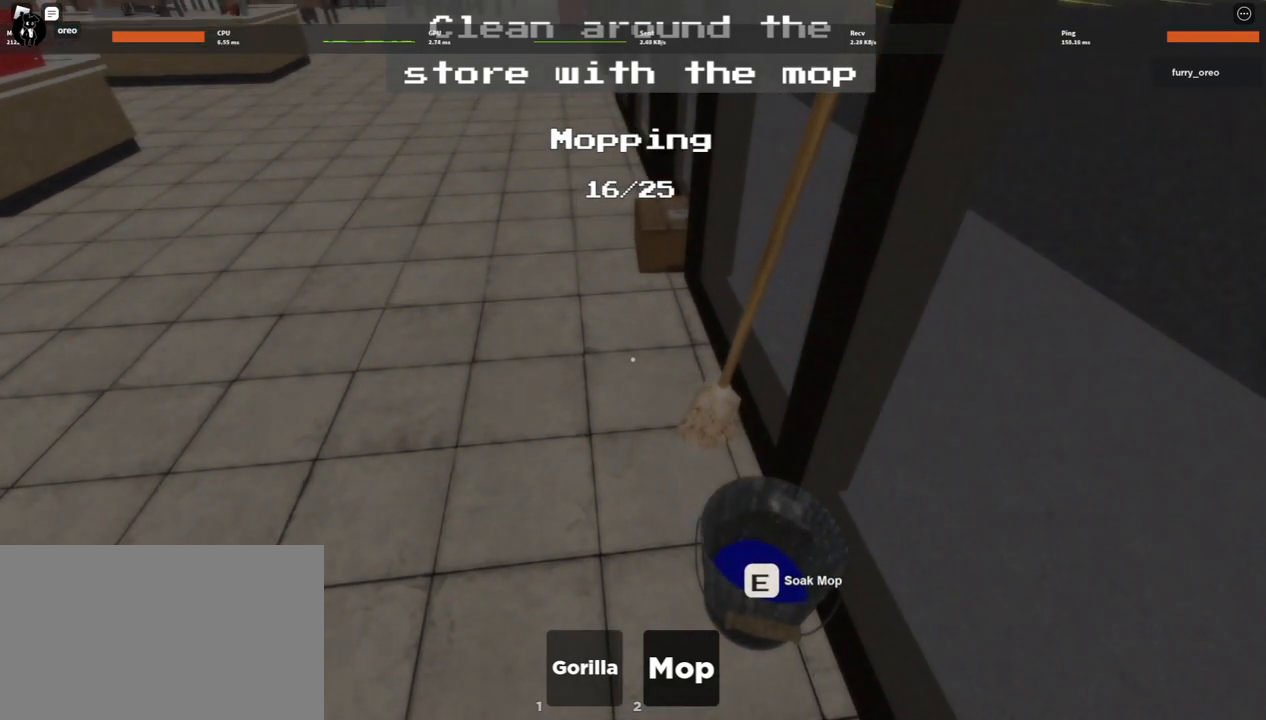
{"keys": [], "mouse": [], "events": [[17, "mouse_left", "up"], [117, "e", "down"], [150, "e", "up"], [150, "mouse_left", "down"], [250, "mouse_left", "up"], [400, "mouse_left", "down"], [500, "mouse_left", "up"]]}
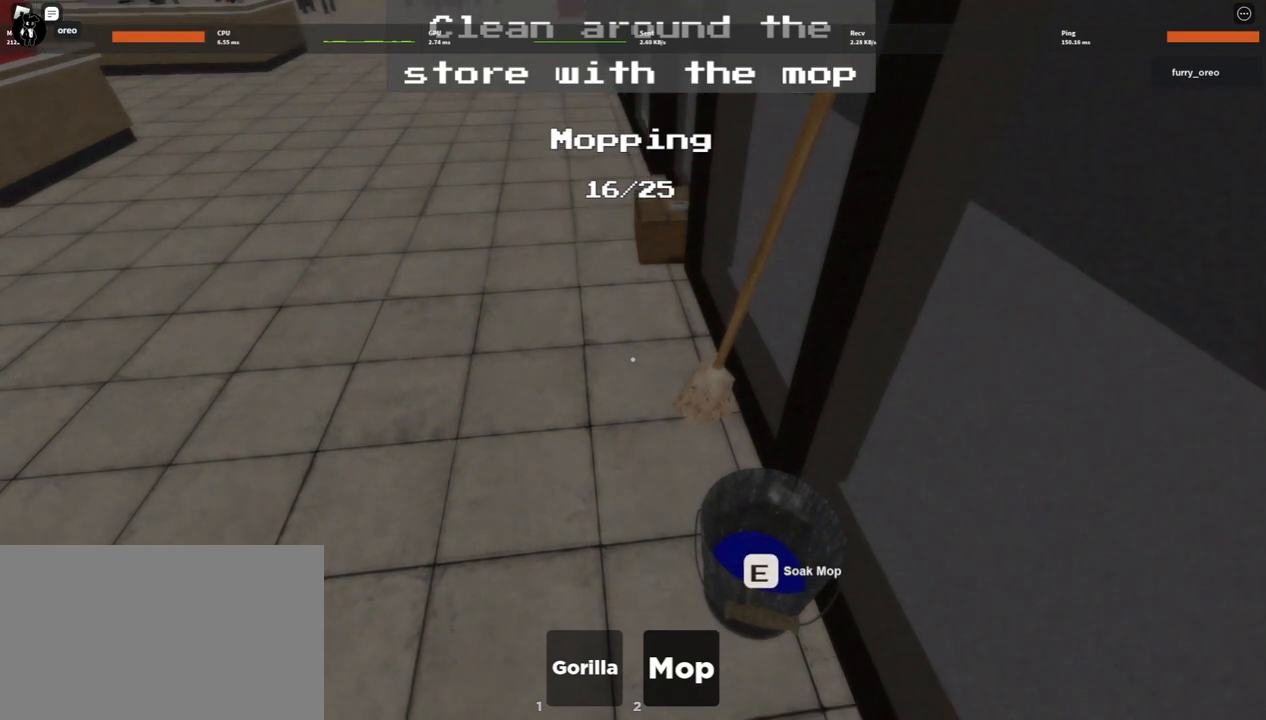
{"keys": ["e"], "mouse": [], "events": [[83, "mouse_left", "down"], [183, "mouse_left", "up"], [283, "mouse_left", "down"], [417, "mouse_left", "up"], [500, "e", "down"]]}
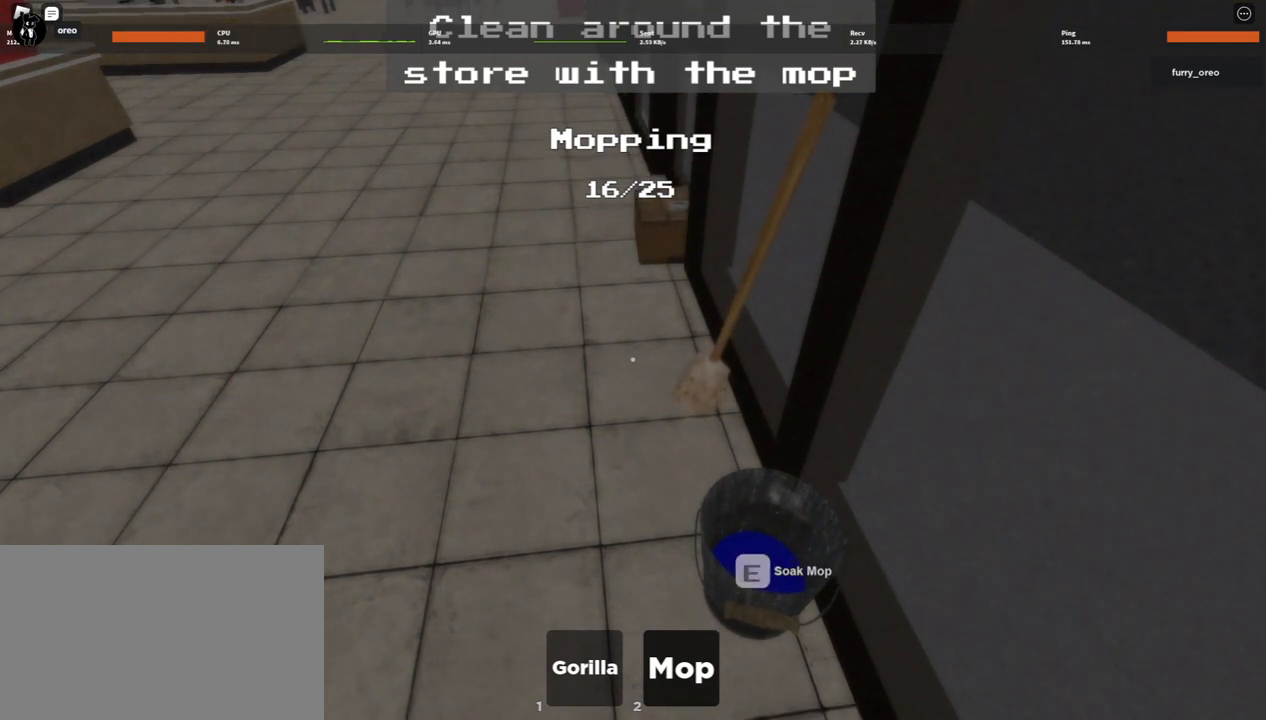
{"keys": [], "mouse": ["left"], "events": [[50, "mouse_left", "down"], [100, "e", "up"], [150, "mouse_left", "up"], [283, "mouse_left", "down"], [383, "mouse_left", "up"], [467, "mouse_left", "down"]]}
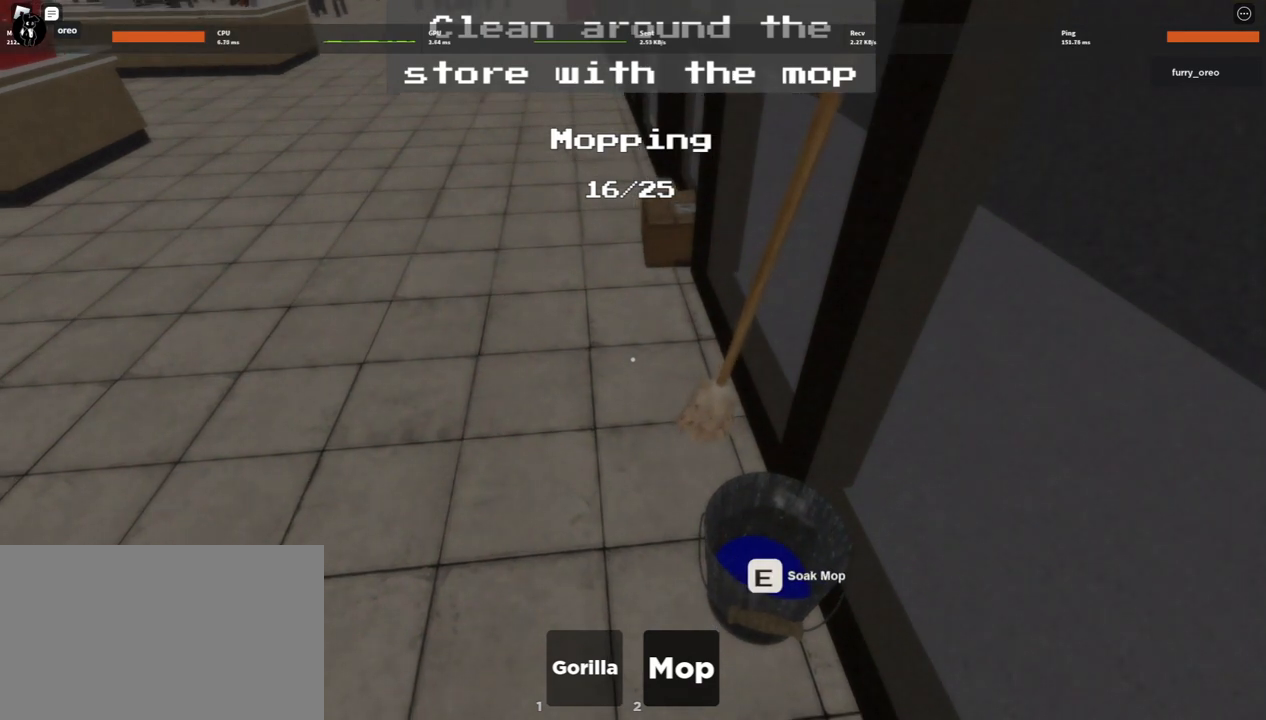
{"keys": [], "mouse": [], "events": [[117, "mouse_left", "up"], [217, "mouse_left", "down"], [350, "mouse_left", "up"], [450, "e", "down"], [500, "e", "up"]]}
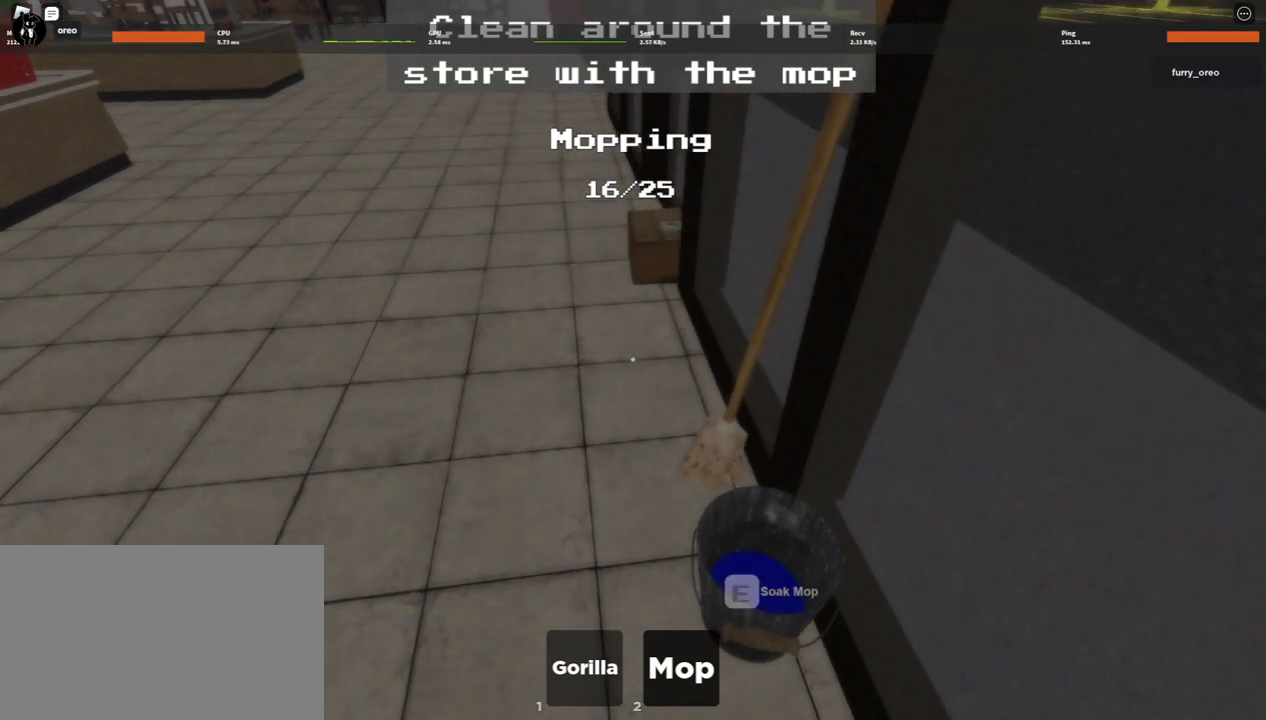
{"keys": [], "mouse": ["left"], "events": [[33, "mouse_left", "down"], [33, "mouse_right", "down"], [133, "mouse_left", "up"], [133, "mouse_right", "up"], [317, "mouse_left", "down"], [367, "mouse_left", "up"], [500, "mouse_left", "down"]]}
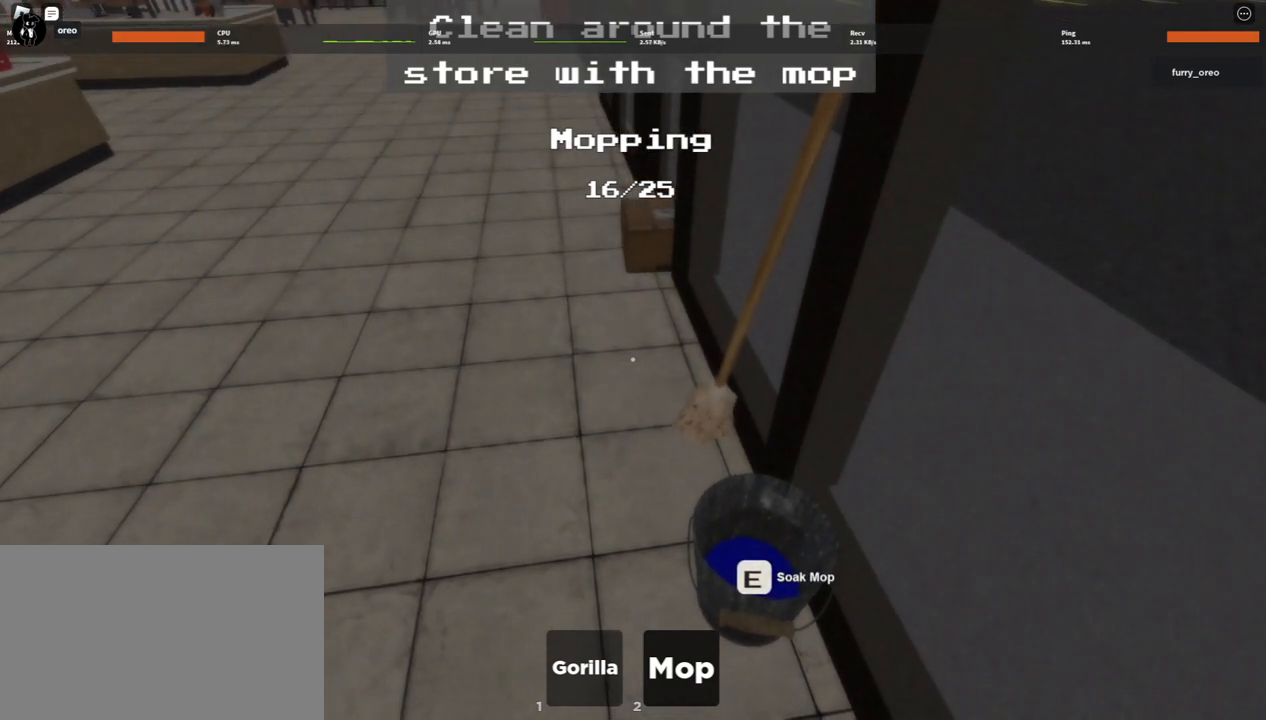
{"keys": [], "mouse": [], "events": [[100, "mouse_left", "up"], [333, "e", "down"], [383, "e", "up"], [383, "mouse_left", "down"], [467, "mouse_left", "up"]]}
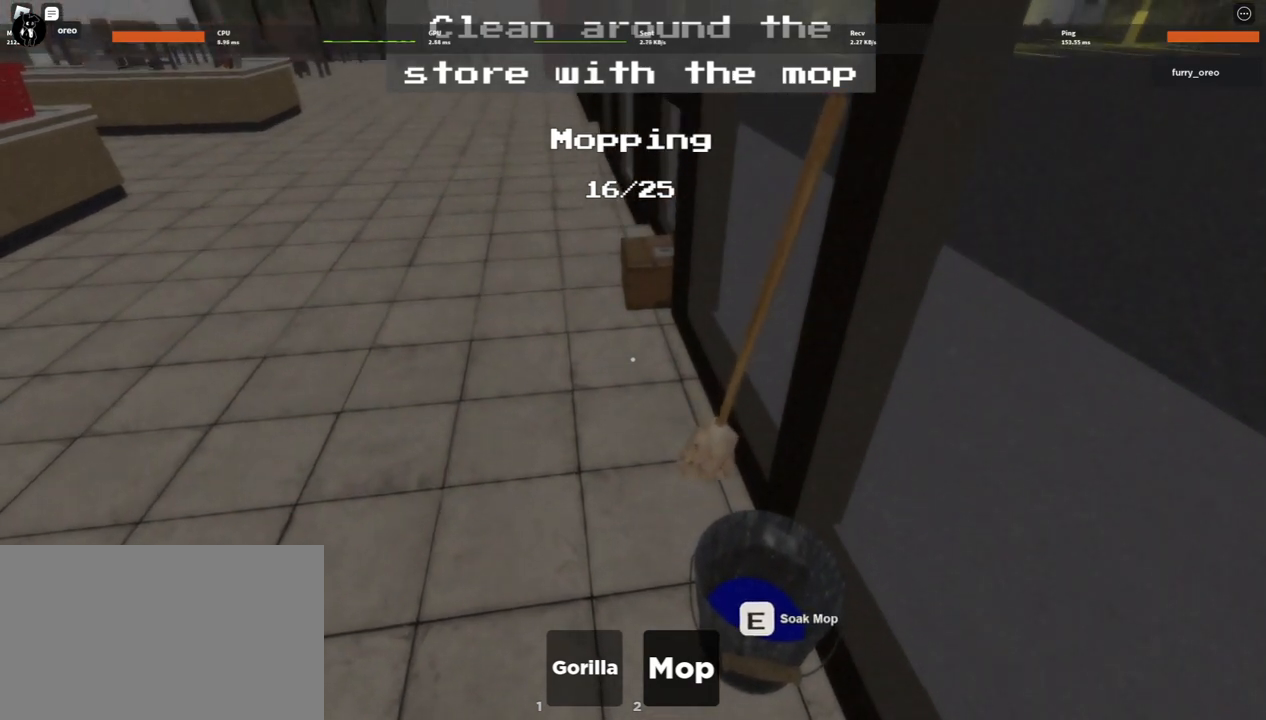
{"keys": [], "mouse": ["left"], "events": [[67, "mouse_left", "down"], [167, "mouse_left", "up"], [267, "mouse_left", "down"], [350, "mouse_left", "up"], [450, "mouse_left", "down"]]}
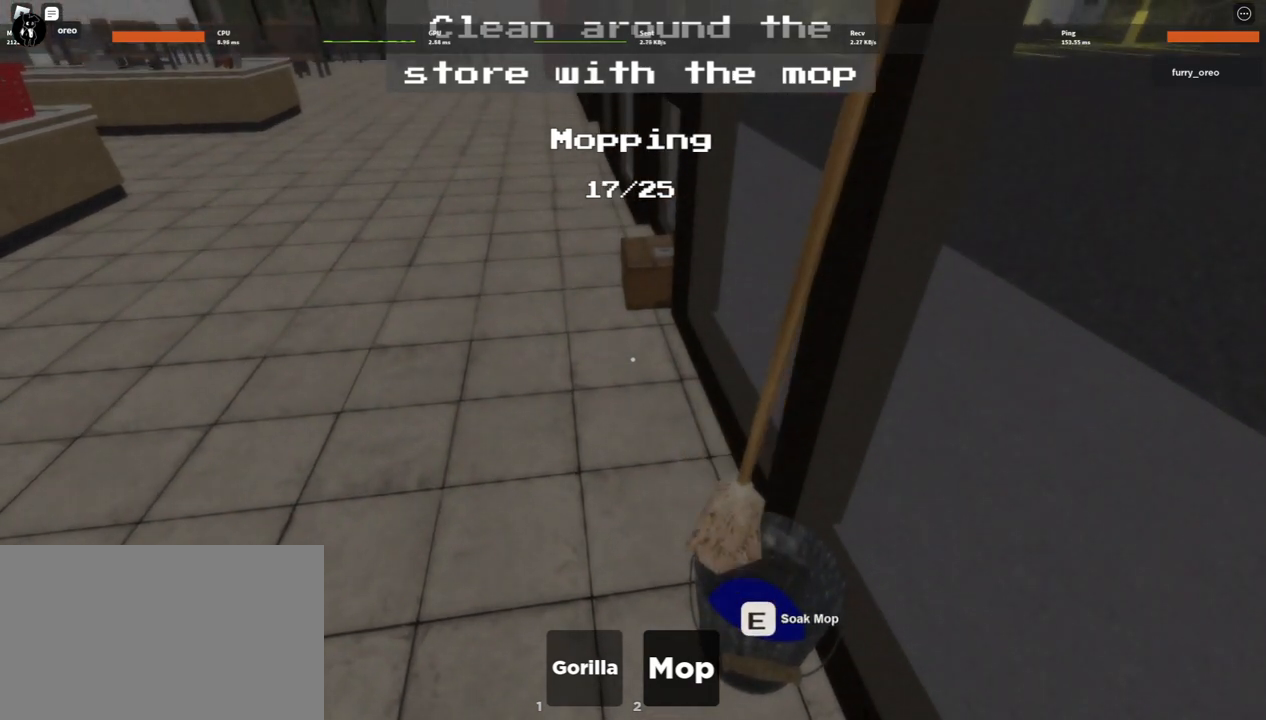
{"keys": [], "mouse": [], "events": [[33, "mouse_left", "up"], [217, "e", "down"], [267, "e", "up"], [267, "mouse_left", "down"], [367, "mouse_left", "up"]]}
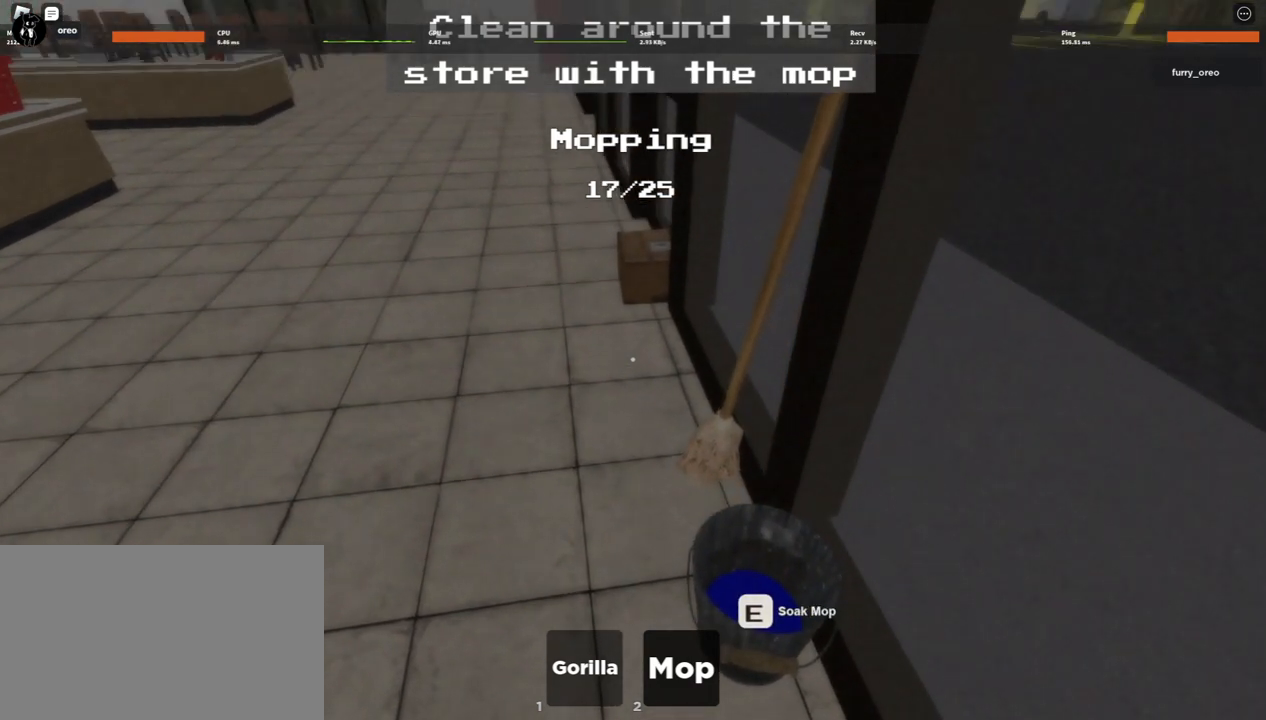
{"keys": [], "mouse": ["left"], "events": [[17, "mouse_left", "down"], [67, "mouse_left", "up"], [183, "mouse_left", "down"], [283, "mouse_left", "up"], [383, "mouse_left", "down"]]}
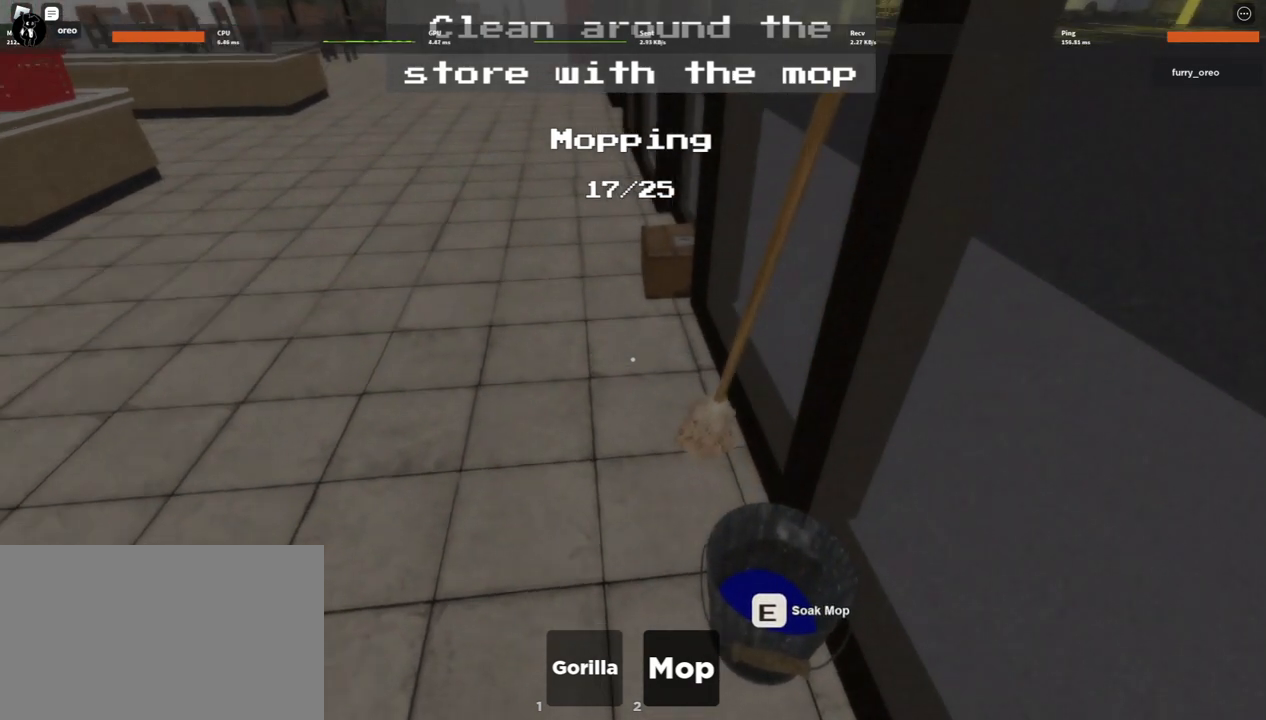
{"keys": [], "mouse": ["left"], "events": [[17, "mouse_left", "up"], [117, "e", "down"], [167, "e", "up"], [267, "mouse_left", "down"], [317, "mouse_left", "up"], [433, "mouse_left", "down"]]}
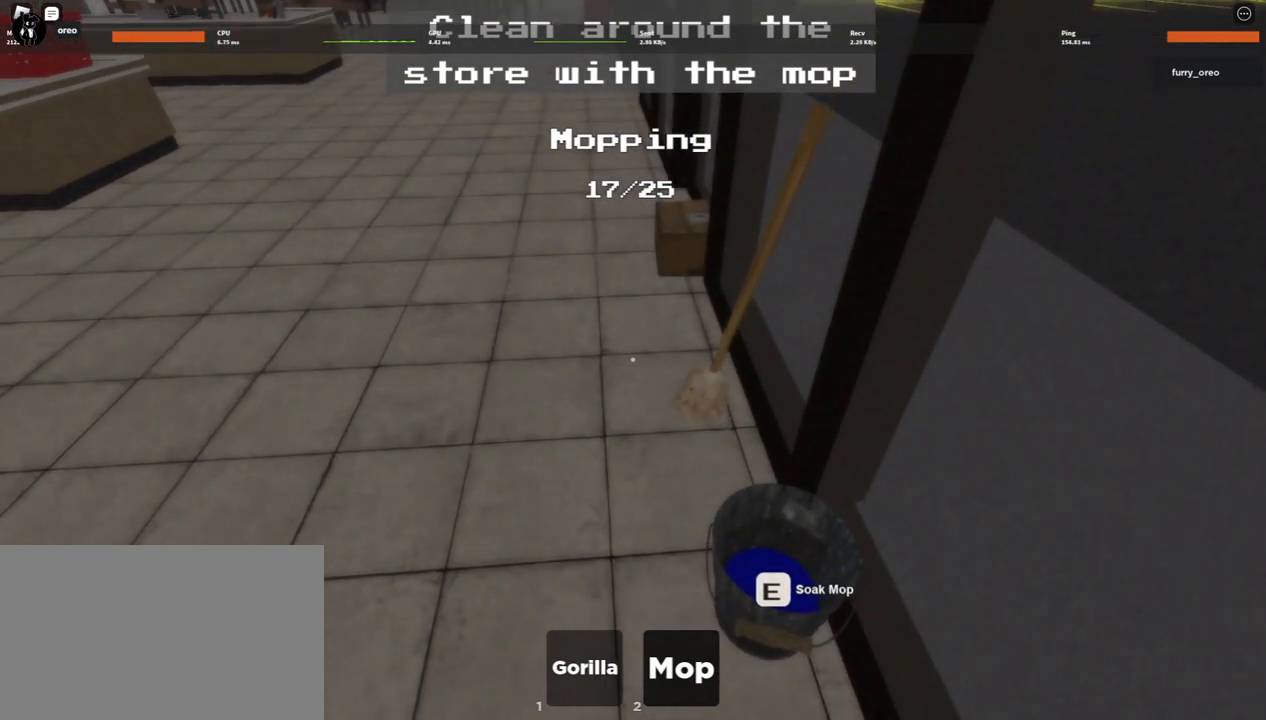
{"keys": [], "mouse": [], "events": [[33, "mouse_left", "up"], [133, "mouse_left", "down"], [233, "mouse_left", "up"], [317, "mouse_left", "down"], [417, "mouse_left", "up"]]}
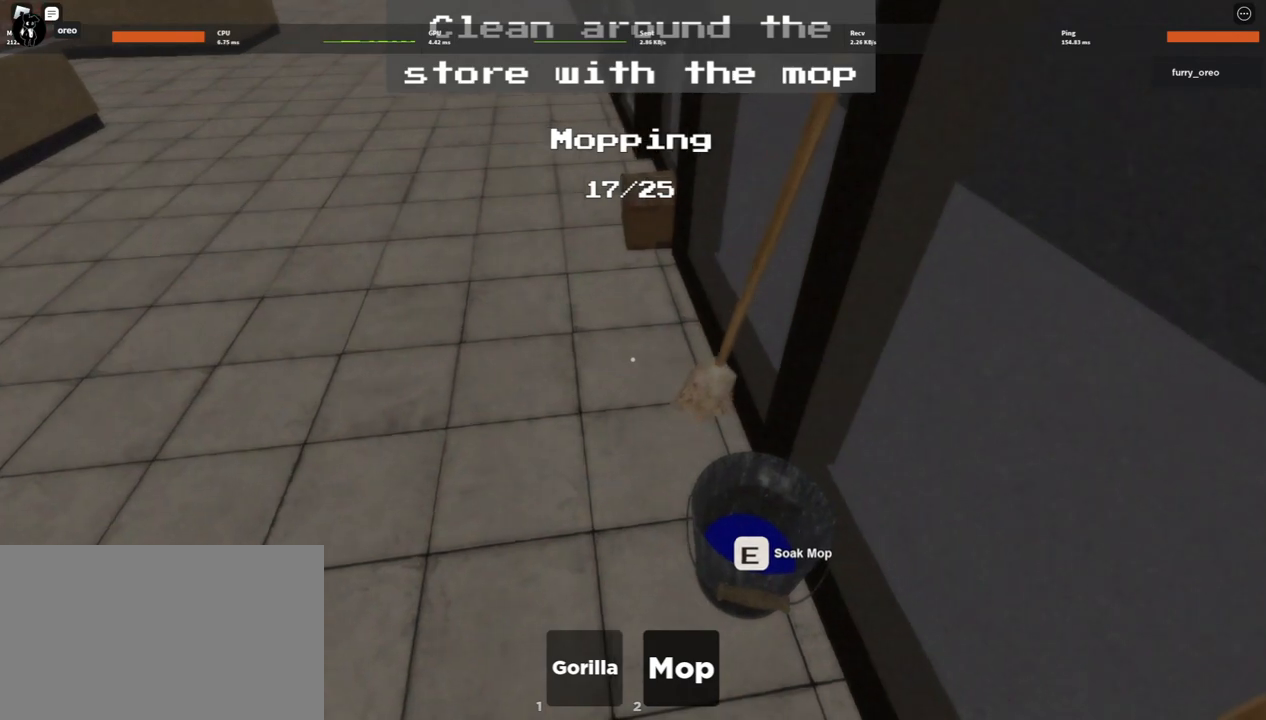
{"keys": [], "mouse": ["left"], "events": [[50, "e", "down"], [150, "e", "up"], [150, "mouse_left", "down"], [233, "mouse_left", "up"], [333, "e", "down"], [333, "mouse_left", "down"], [383, "e", "up"], [433, "mouse_left", "up"], [483, "mouse_left", "down"]]}
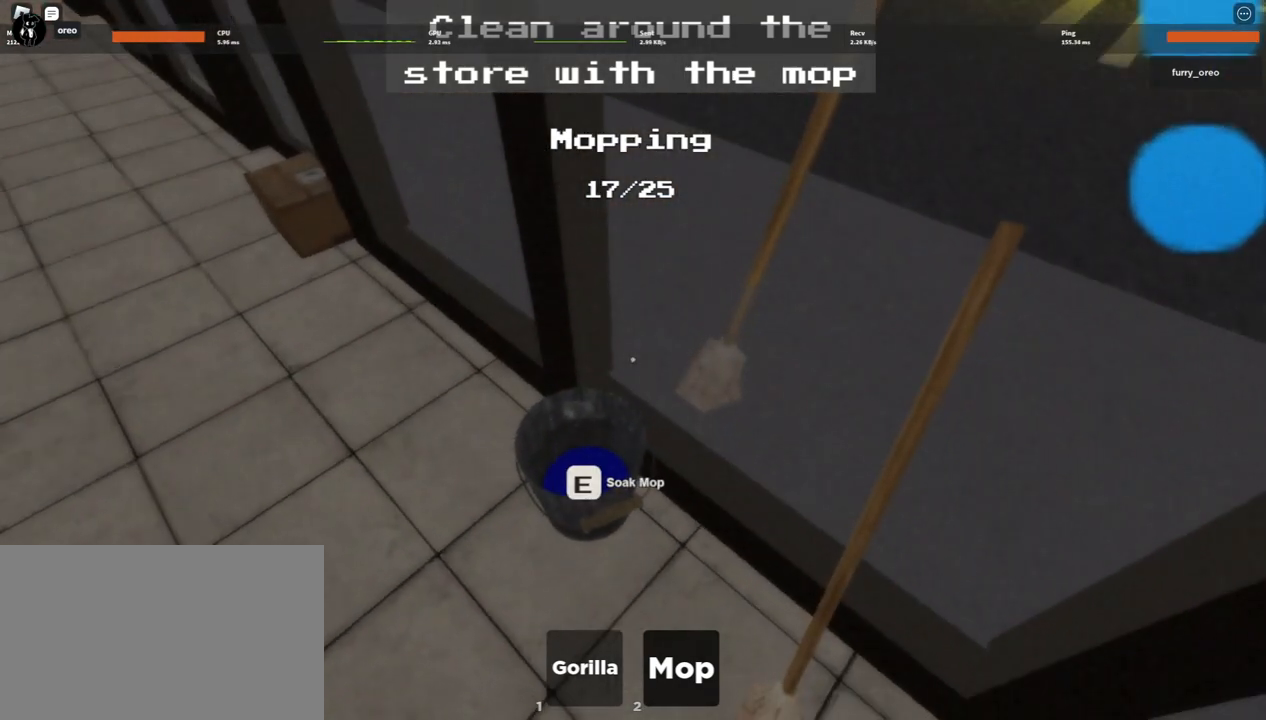
{"keys": ["e"], "mouse": ["left"], "events": [[67, "mouse_left", "up"], [167, "mouse_left", "down"], [300, "mouse_left", "up"], [450, "e", "down"], [500, "mouse_left", "down"]]}
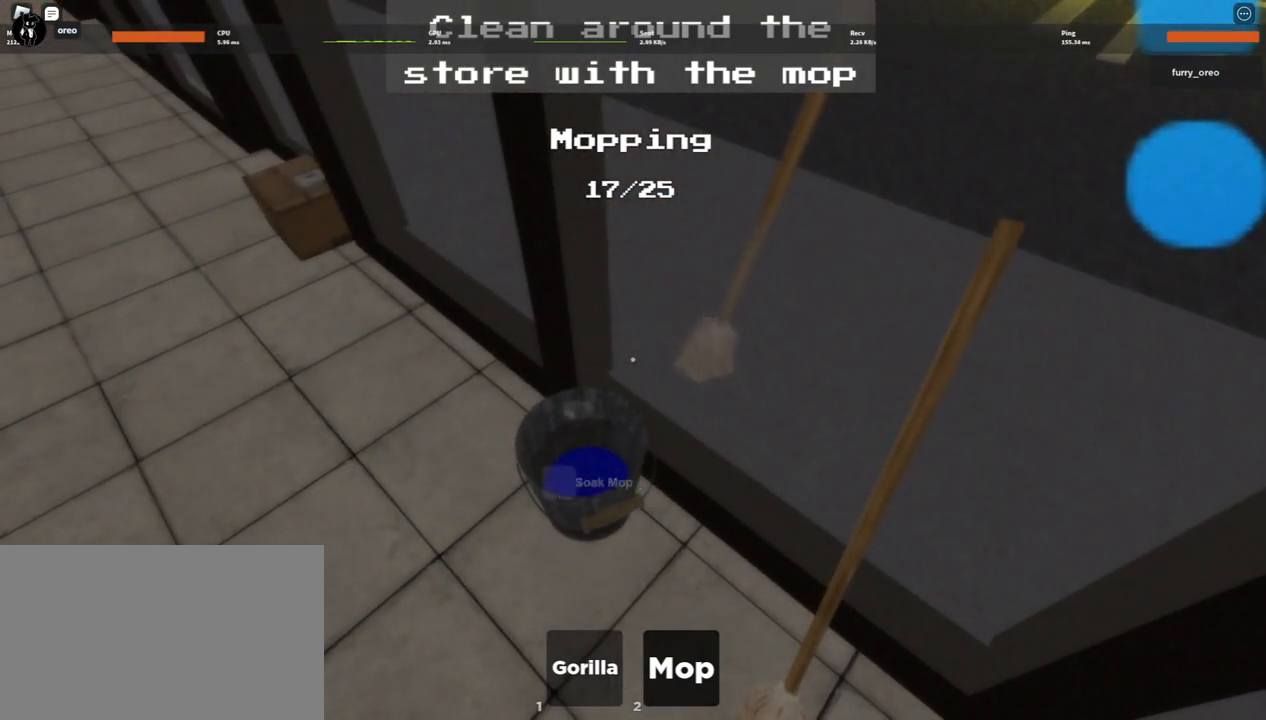
{"keys": [], "mouse": [], "events": [[33, "e", "up"], [83, "mouse_left", "up"], [233, "mouse_left", "down"], [283, "mouse_left", "up"], [383, "mouse_left", "down"], [467, "mouse_left", "up"]]}
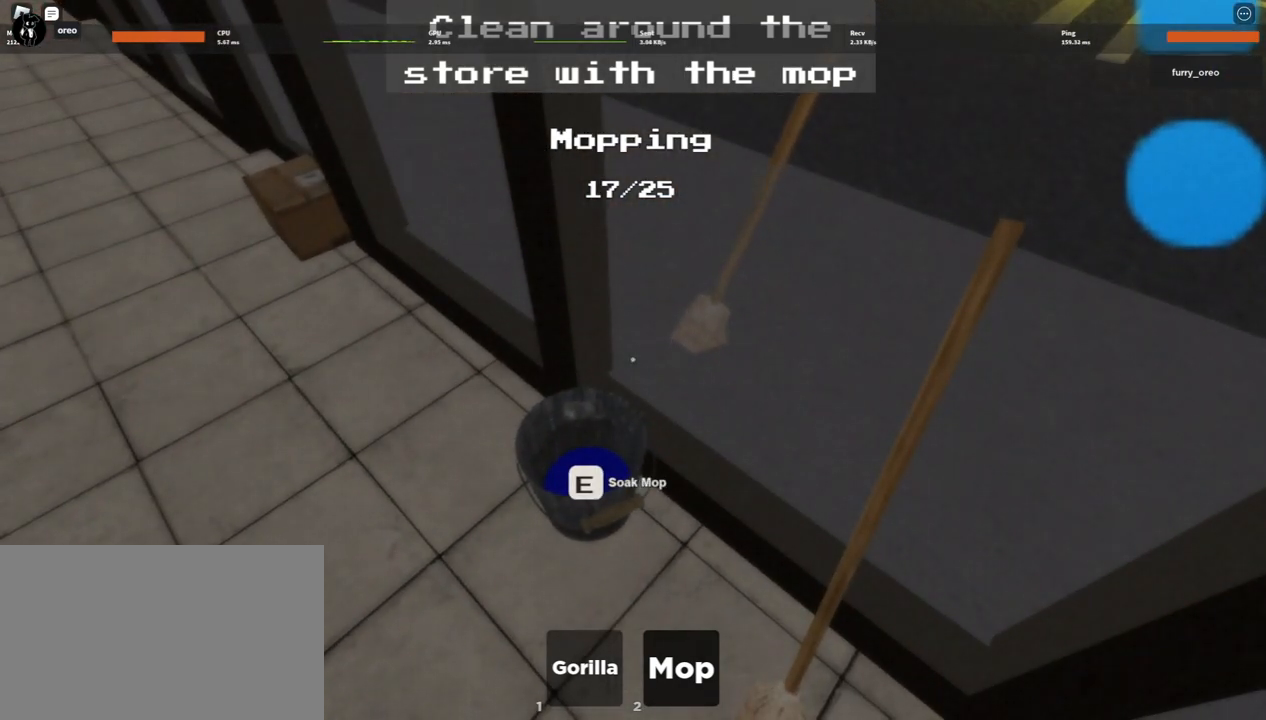
{"keys": ["e"], "mouse": ["left"], "events": [[117, "mouse_left", "down"], [200, "mouse_left", "up"], [250, "w", "down"], [300, "mouse_left", "down"], [450, "e", "down"], [450, "mouse_left", "up"], [450, "w", "up"], [483, "mouse_left", "down"]]}
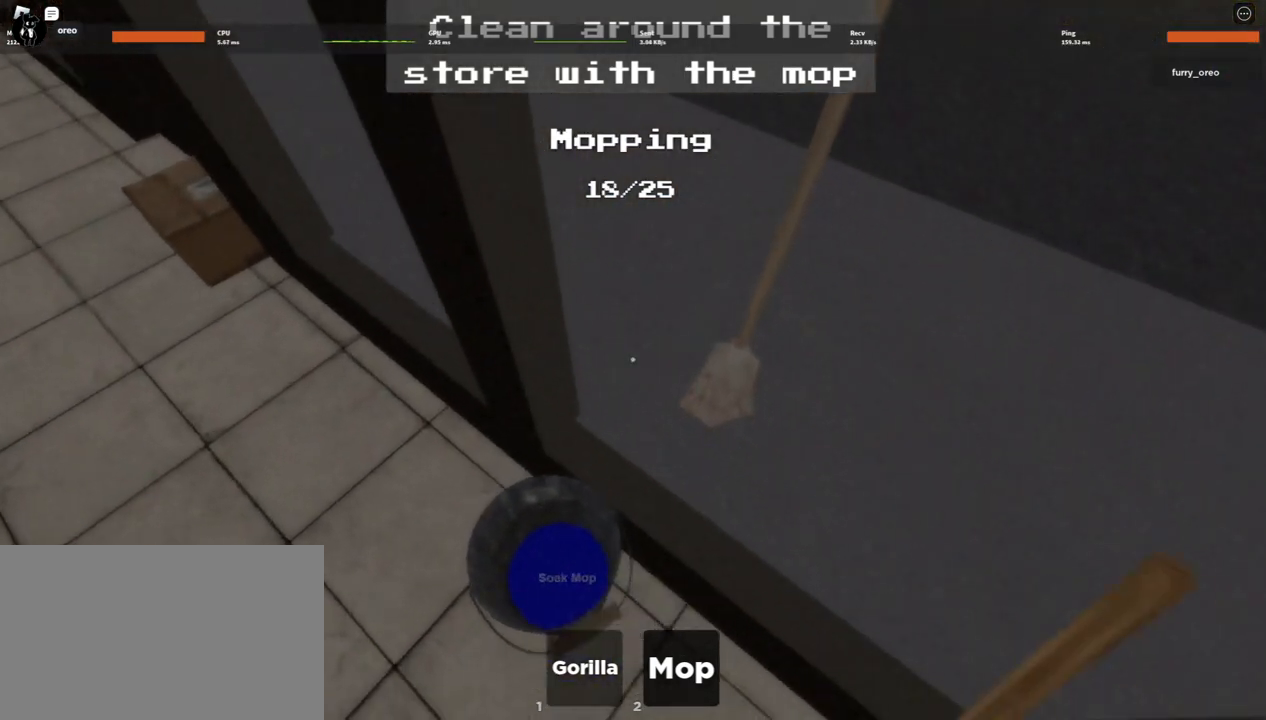
{"keys": [], "mouse": [], "events": [[33, "e", "up"], [83, "mouse_left", "up"], [133, "e", "down"], [183, "mouse_left", "down"], [233, "e", "up"], [317, "e", "down"], [367, "e", "up"], [417, "mouse_left", "up"]]}
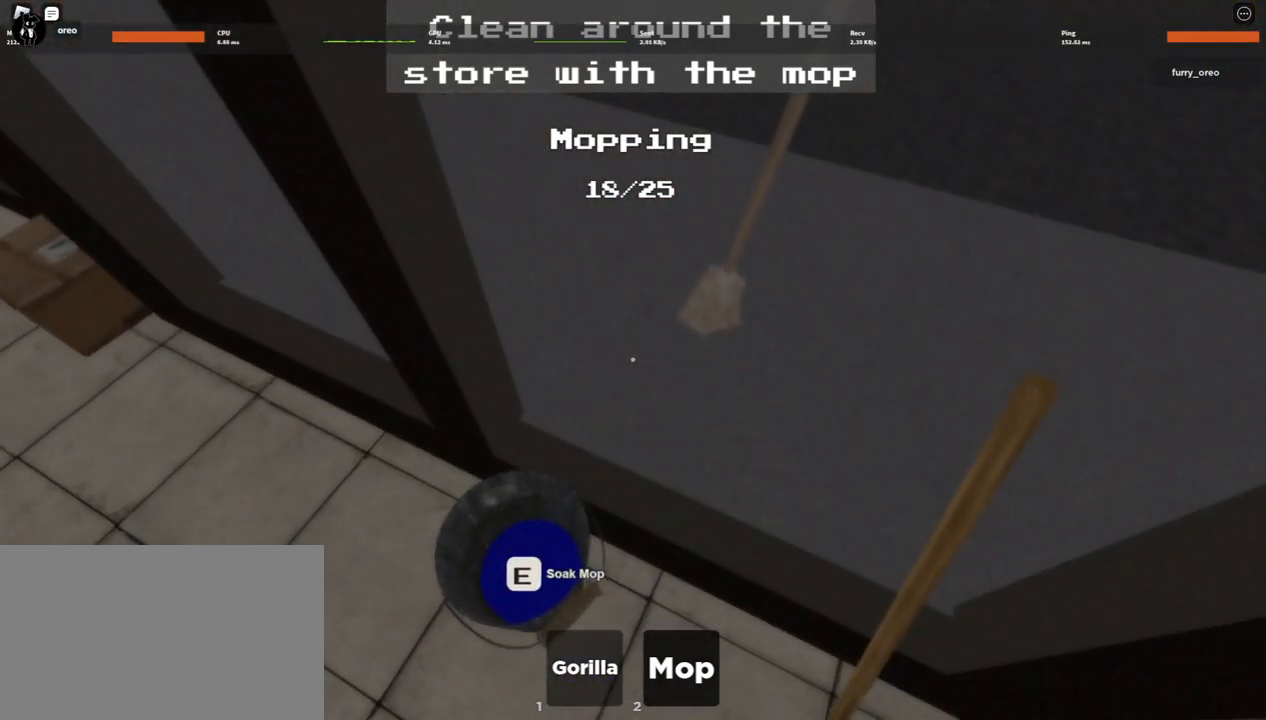
{"keys": [], "mouse": [], "events": [[17, "mouse_left", "down"], [150, "mouse_left", "up"], [183, "e", "down"], [333, "e", "up"], [383, "mouse_left", "down"], [383, "mouse_wheel", "down"], [433, "e", "down"], [433, "mouse_wheel", "up"], [483, "e", "up"], [483, "mouse_left", "up"]]}
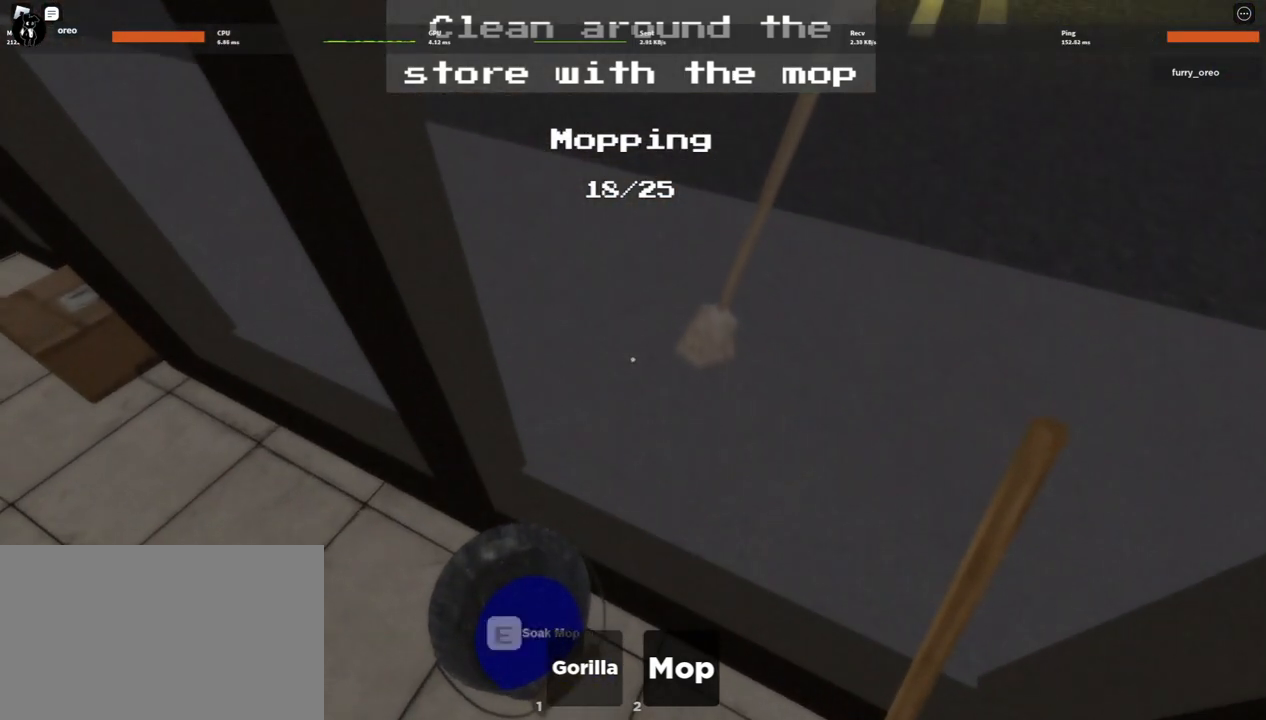
{"keys": ["e"], "mouse": [], "events": [[167, "mouse_left", "down"], [167, "s", "down"], [267, "mouse_left", "up"], [350, "mouse_left", "down"], [400, "s", "up"], [433, "e", "down"], [433, "mouse_left", "up"]]}
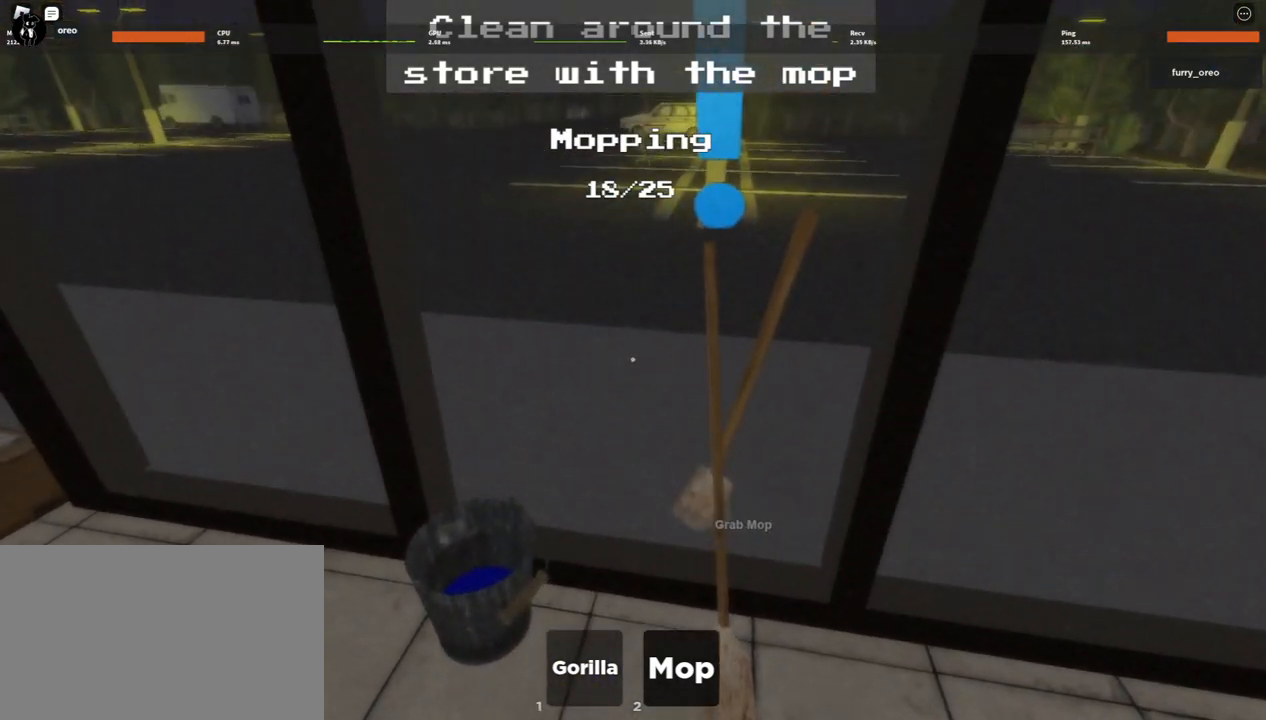
{"keys": ["s"], "mouse": [], "events": [[33, "e", "up"], [183, "s", "down"], [233, "s", "up"], [450, "s", "down"]]}
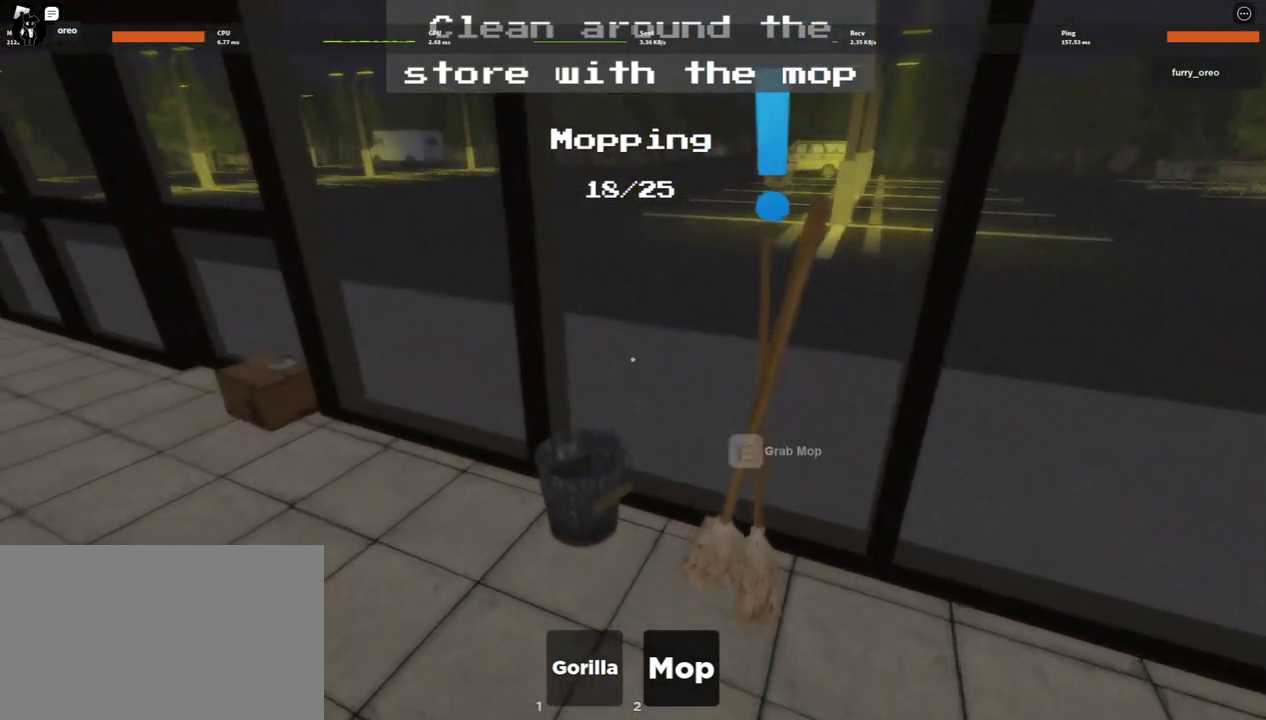
{"keys": ["w"], "mouse": [], "events": [[83, "a", "down"], [83, "s", "up"], [183, "e", "down"], [217, "a", "up"], [267, "e", "up"], [367, "w", "down"]]}
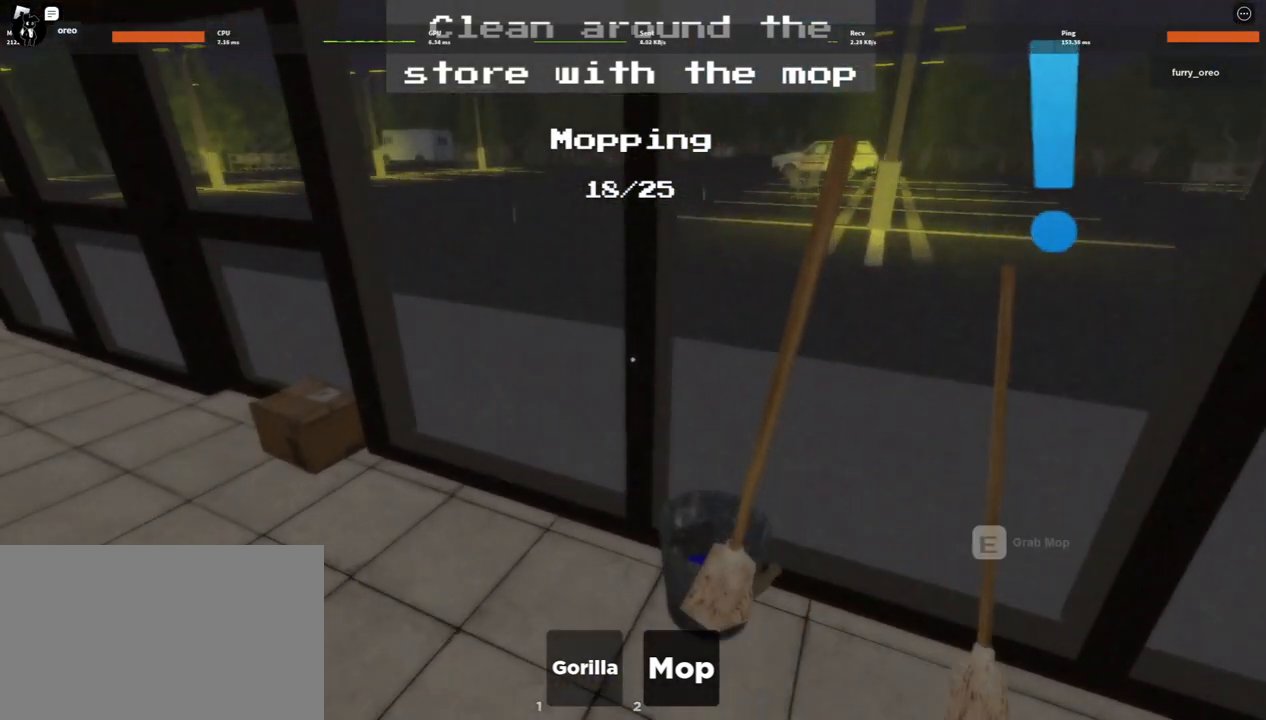
{"keys": [], "mouse": [], "events": [[17, "w", "up"], [50, "e", "down"], [83, "mouse_left", "down"], [150, "e", "up"], [150, "mouse_left", "up"], [233, "e", "down"], [233, "mouse_left", "down"], [317, "e", "up"], [383, "mouse_left", "up"], [433, "e", "down"], [483, "e", "up"]]}
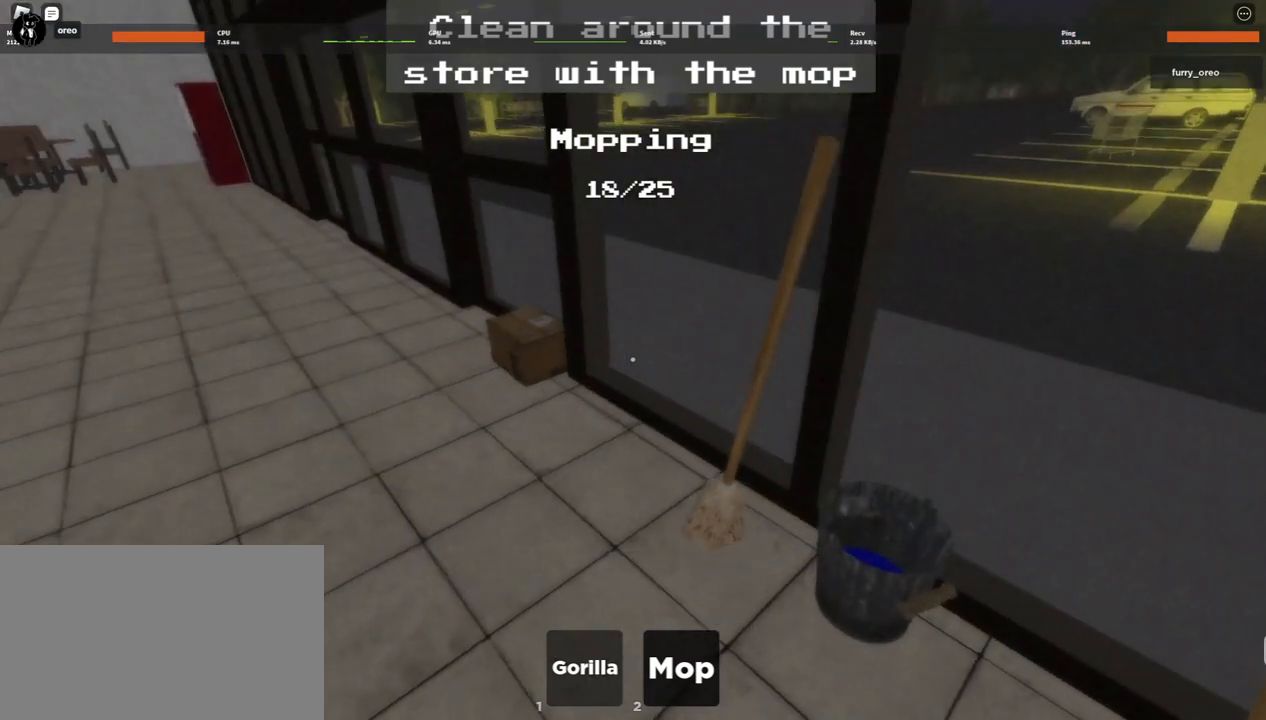
{"keys": [], "mouse": ["left"], "events": [[67, "mouse_left", "down"], [250, "e", "down"], [300, "e", "up"], [300, "mouse_left", "up"], [433, "e", "down"], [433, "mouse_left", "down"], [433, "w", "down"], [483, "e", "up"], [483, "w", "up"]]}
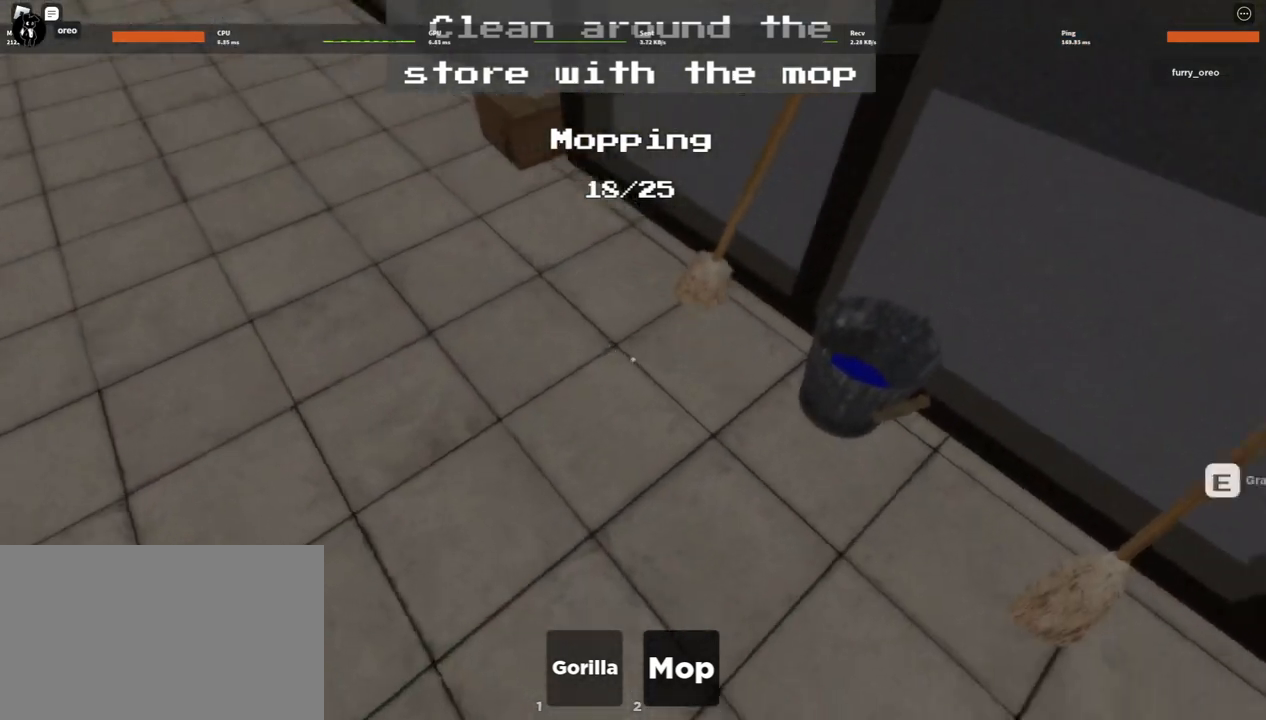
{"keys": ["e"], "mouse": ["left"], "events": [[33, "w", "down"], [83, "mouse_left", "up"], [133, "w", "up"], [183, "w", "down"], [233, "w", "up"], [283, "mouse_left", "down"], [317, "e", "down"], [367, "e", "up"], [367, "mouse_left", "up"], [467, "e", "down"], [467, "mouse_left", "down"]]}
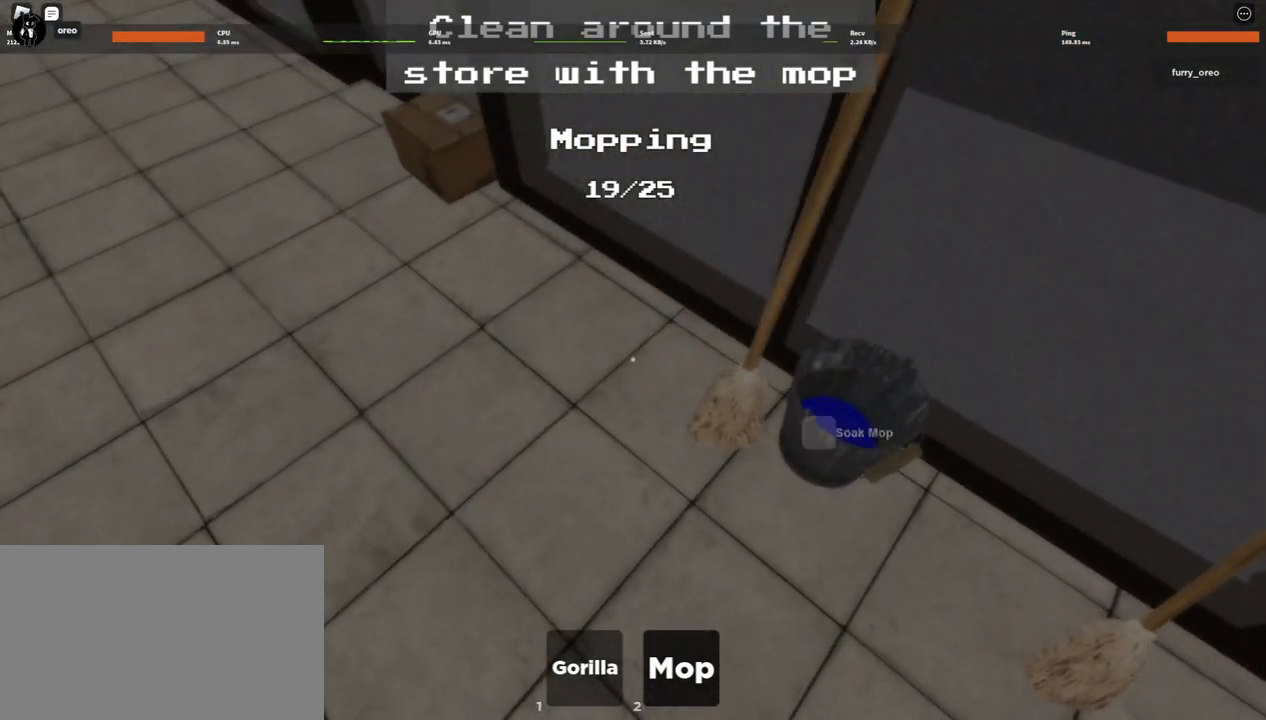
{"keys": ["e"], "mouse": [], "events": [[50, "e", "up"], [50, "mouse_left", "up"], [150, "e", "down"], [150, "mouse_left", "down"], [233, "e", "up"], [233, "mouse_left", "up"], [333, "e", "down"], [333, "mouse_left", "down"], [383, "e", "up"], [433, "mouse_left", "up"], [483, "e", "down"]]}
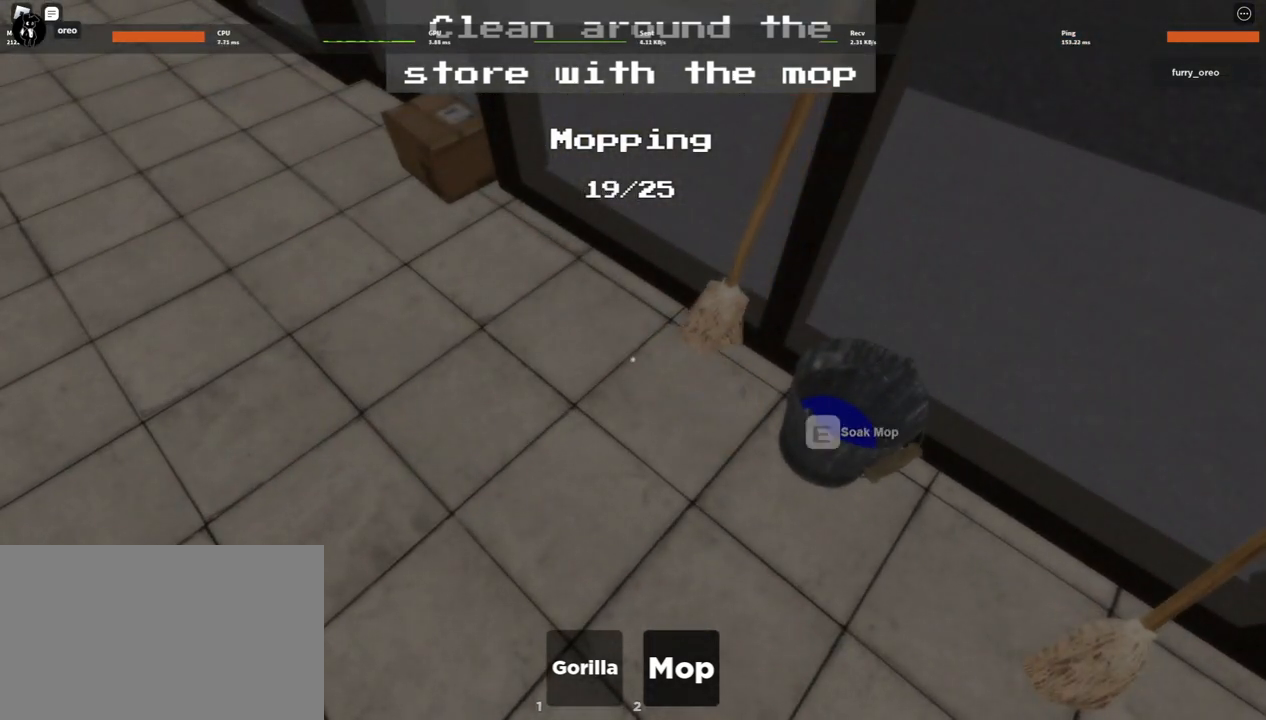
{"keys": [], "mouse": ["left"], "events": [[33, "mouse_left", "down"], [83, "e", "up"], [150, "e", "down"], [150, "mouse_left", "up"], [250, "e", "up"], [250, "mouse_left", "down"], [350, "e", "down"], [400, "mouse_left", "up"], [450, "e", "up"], [450, "mouse_left", "down"]]}
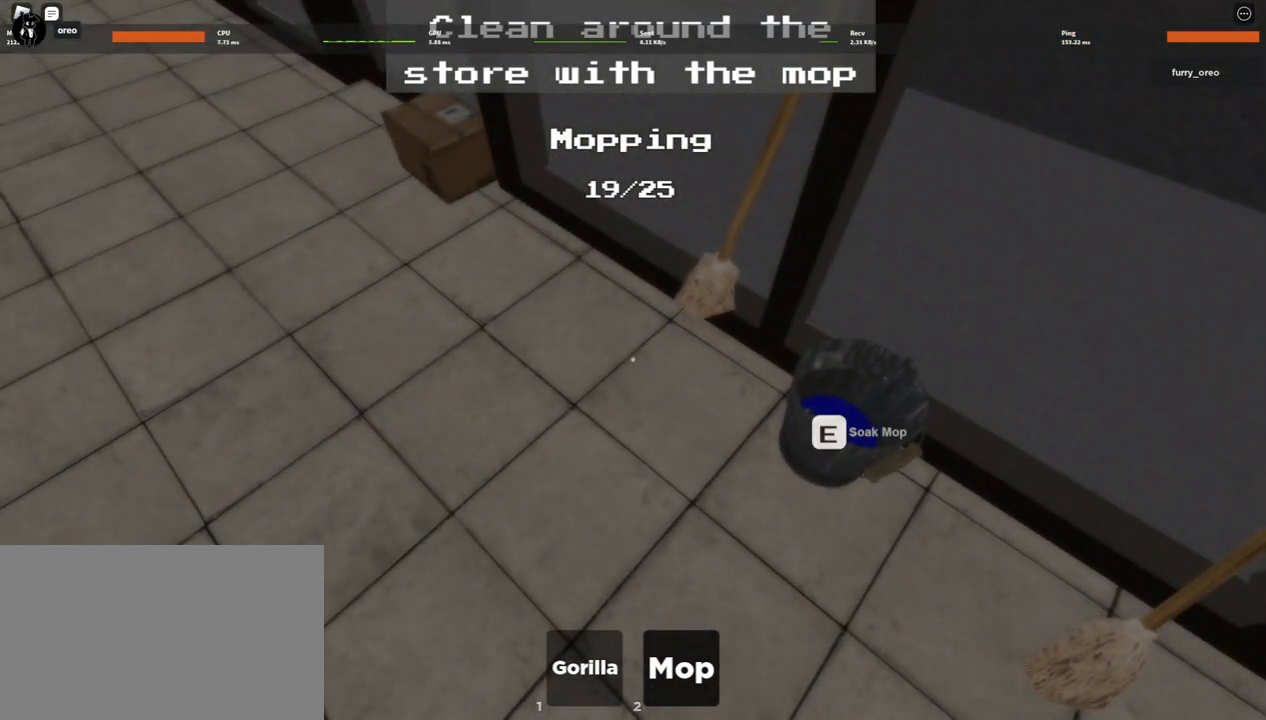
{"keys": [], "mouse": [], "events": [[33, "e", "down"], [83, "mouse_left", "up"], [133, "e", "up"], [183, "mouse_left", "down"], [233, "e", "down"], [267, "mouse_left", "up"], [317, "e", "up"], [417, "e", "down"], [417, "mouse_left", "down"], [500, "e", "up"], [500, "mouse_left", "up"]]}